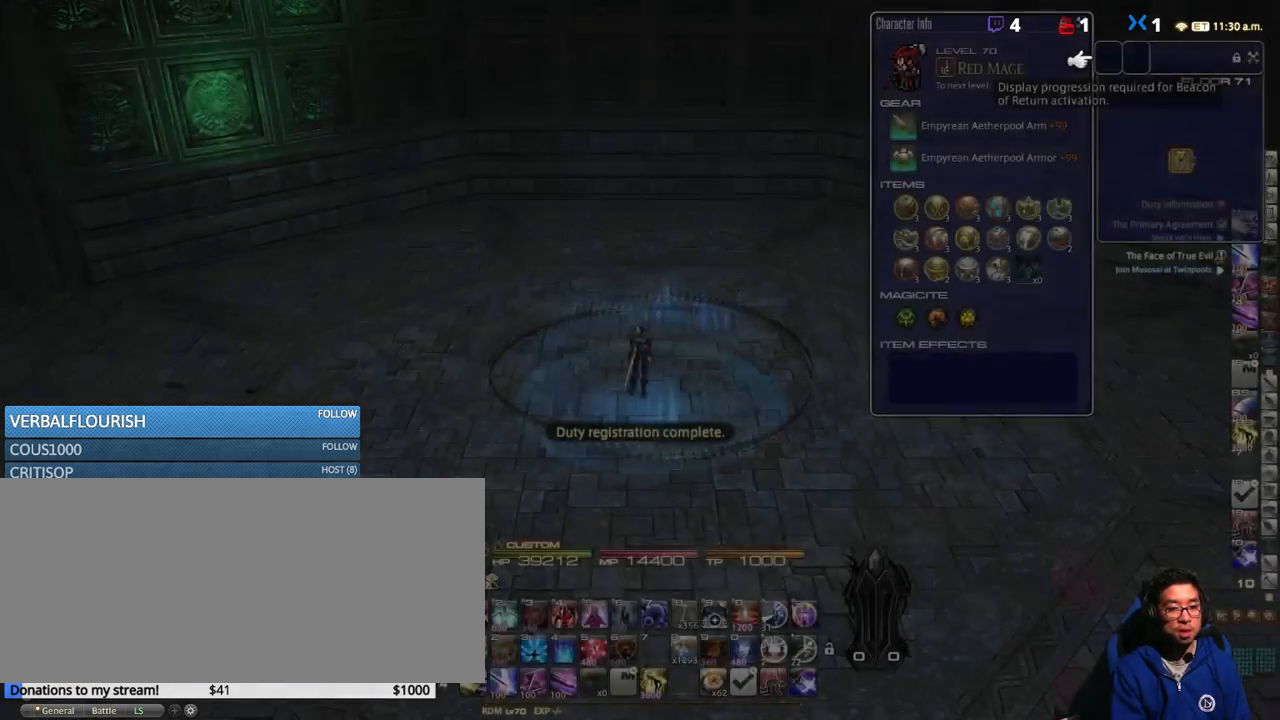
Gameplay with keyboard; each line is a JSON object with the keys held at the frame after it. "events" lists presses ("down") and releases ("up") of ".", "/", "0", "1", "2", "3", "4", "5", "6", "7", "8", "9", "a", "alt_l", "alt_r", "b", "backslash", "backspace", "c", "caps_lock", "comma", "ctrl_l", "ctrl_r", "d", "down", "e", "equals", "escape", "f", "f1", "f10", "f11", "f12", "f2", "f3", "f4", "f5", "f6", "f7", "f8", "f9", "g", "h", "i", "j", "k", "l", "lbracket", "left", "m", "minus", "n", "o", "p", "q", "quote", "r", "rbracket", "return", "right", "s", "semicolon", "shift_l", "shift_r", "space", "super_l", "super_r", "t", "tab", "tilde", "u", "up", "v", "w", "x", "y" and "z" between this image and that frame as [ms after this image, input, new state], when the widget could be followed in between. No other keys are recorded. Mouse input is not recorded.
{"keys": [], "events": [[417, "f3", "down"], [500, "f3", "up"]]}
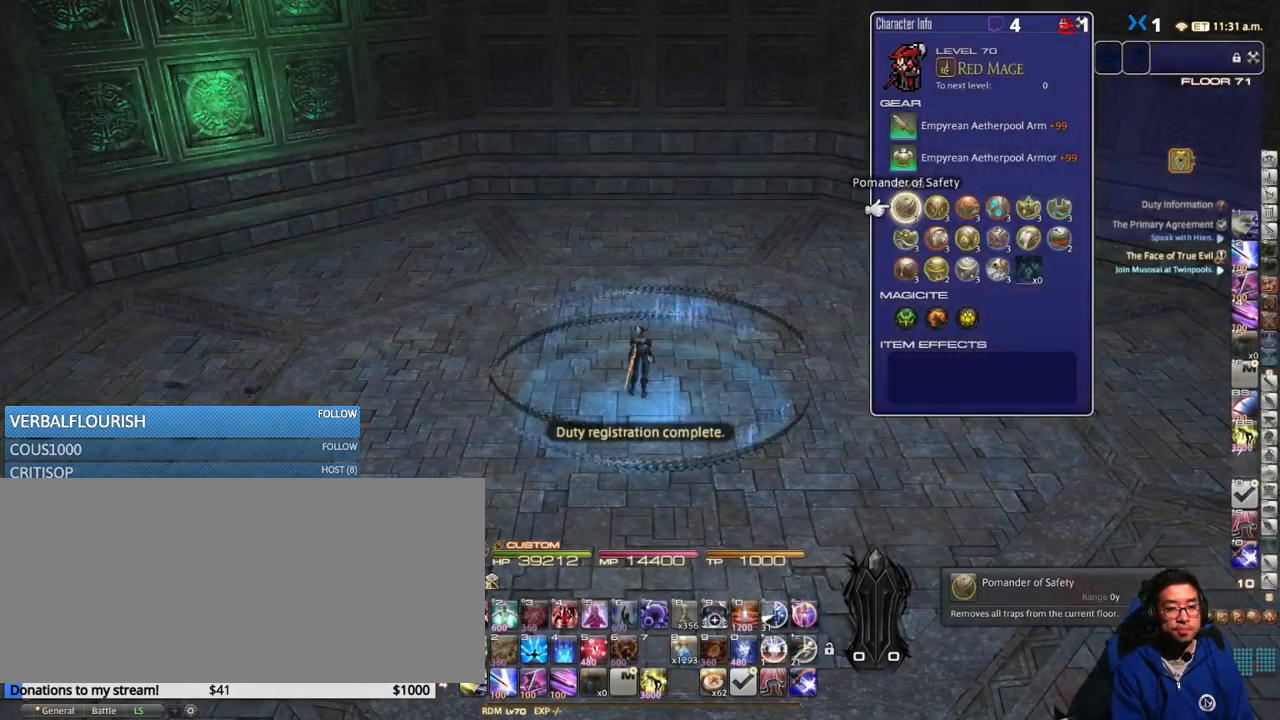
{"keys": ["e"], "events": [[267, "l", "down"], [284, "l", "up"], [384, "l", "down"], [467, "e", "down"], [467, "l", "up"]]}
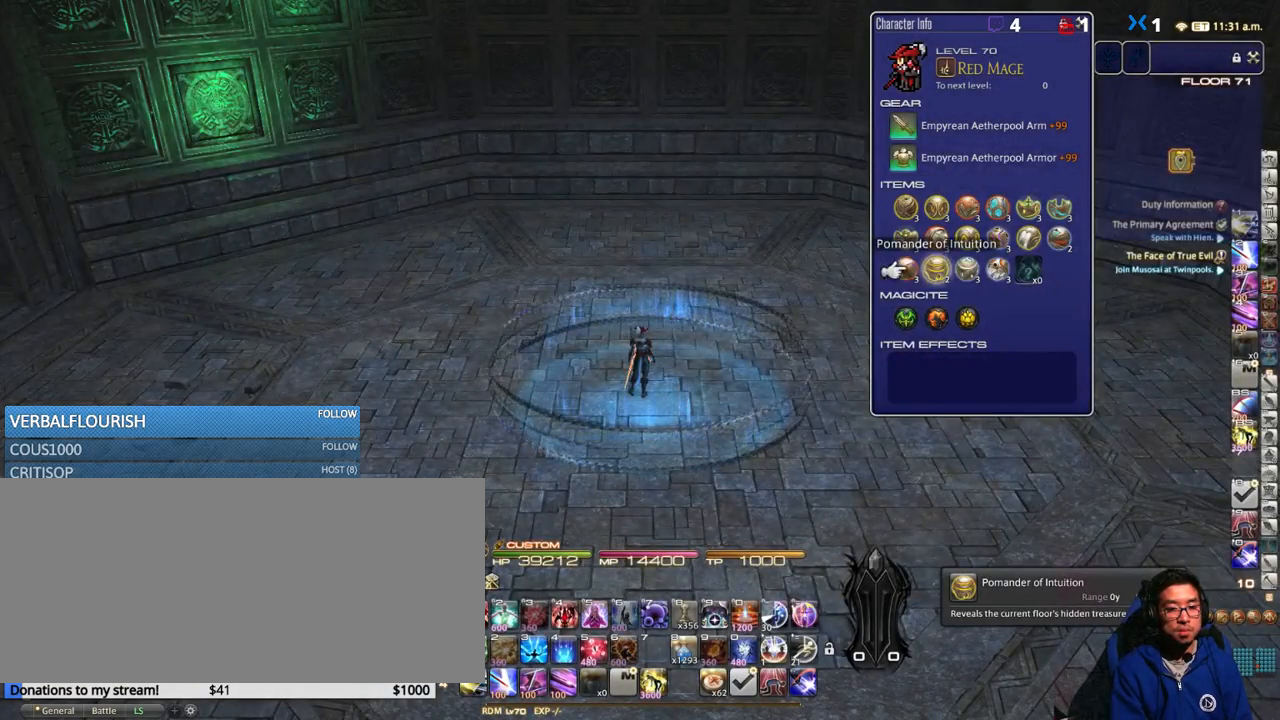
{"keys": ["p"], "events": [[50, "e", "up"], [184, "p", "down"]]}
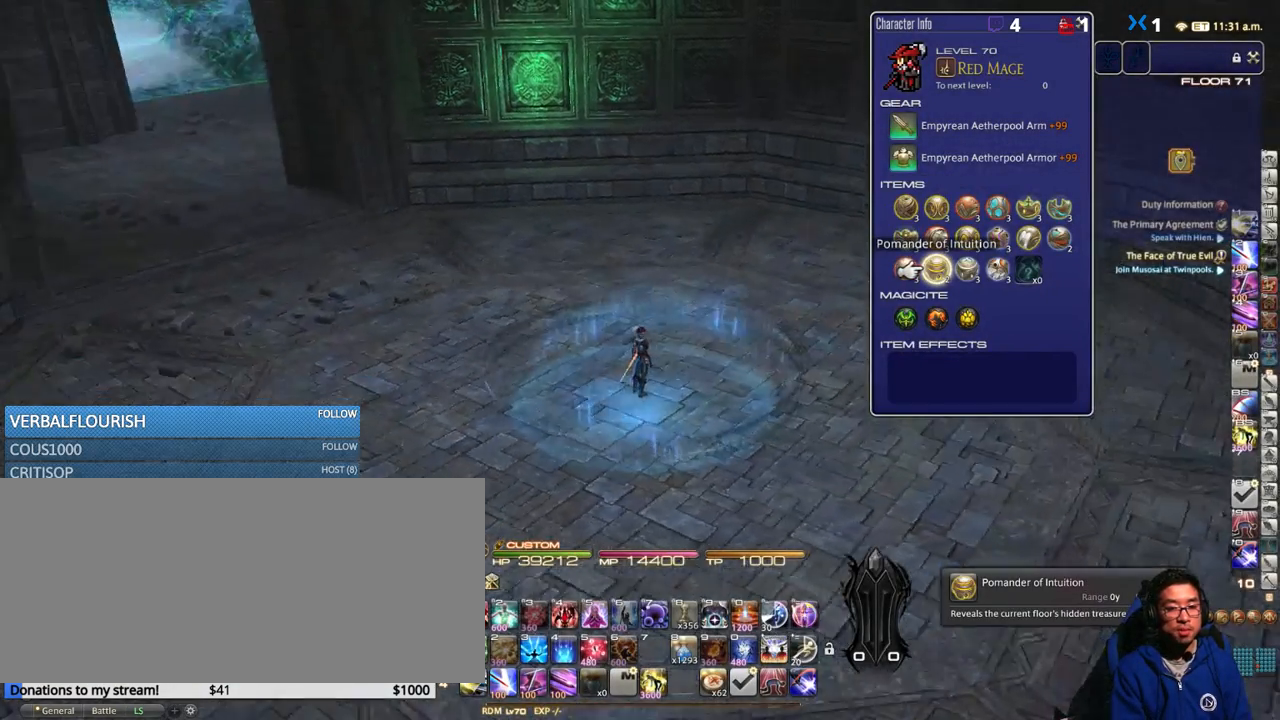
{"keys": [], "events": [[484, "p", "up"]]}
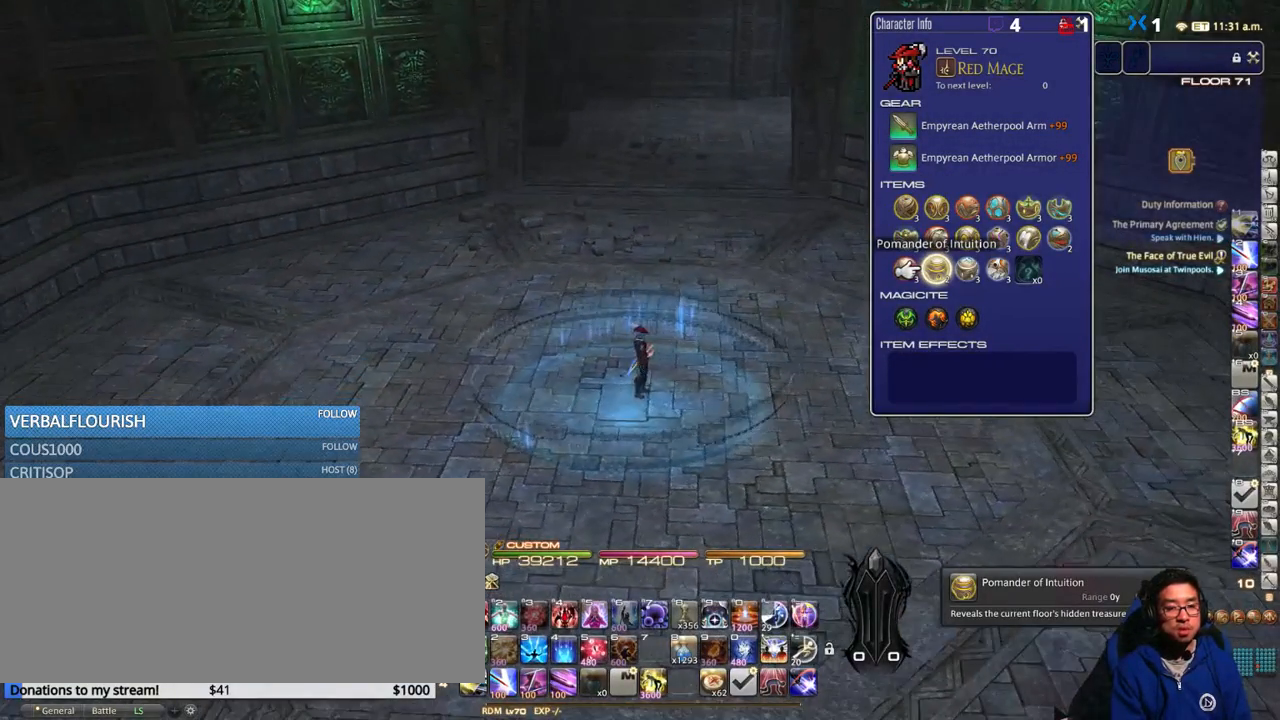
{"keys": ["p"], "events": [[234, "p", "down"], [334, "p", "up"], [500, "p", "down"]]}
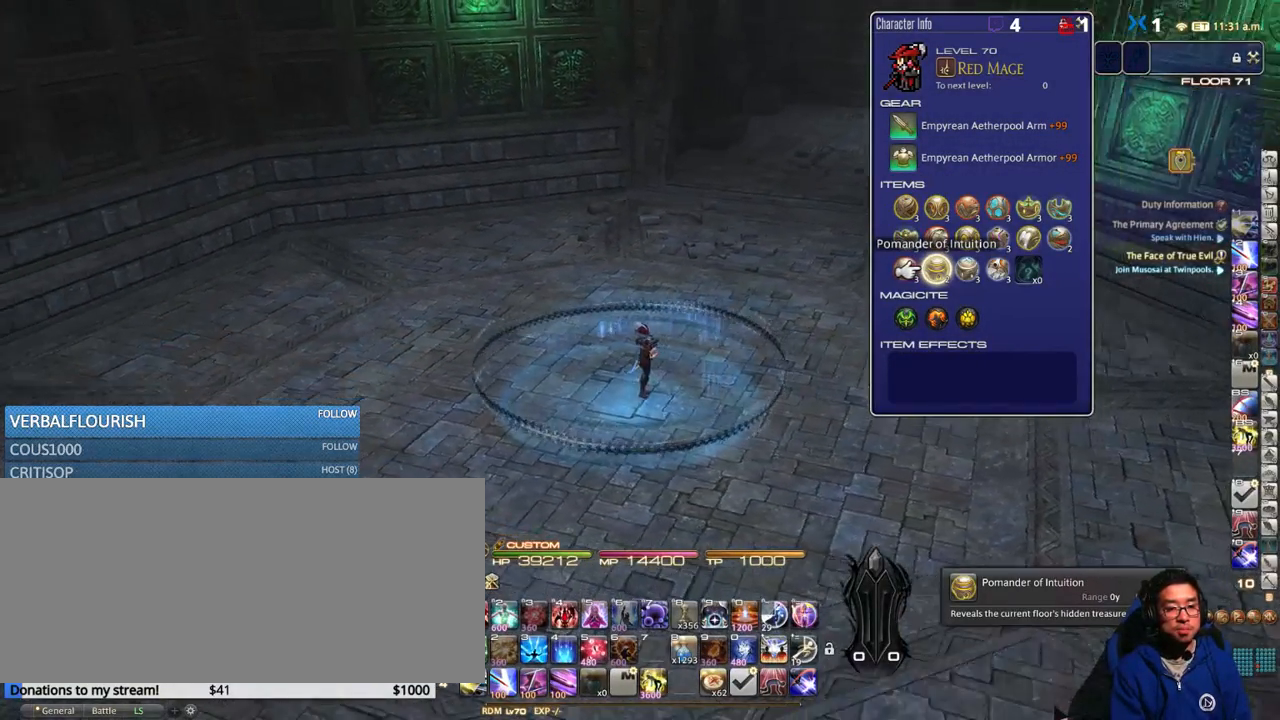
{"keys": ["p"], "events": []}
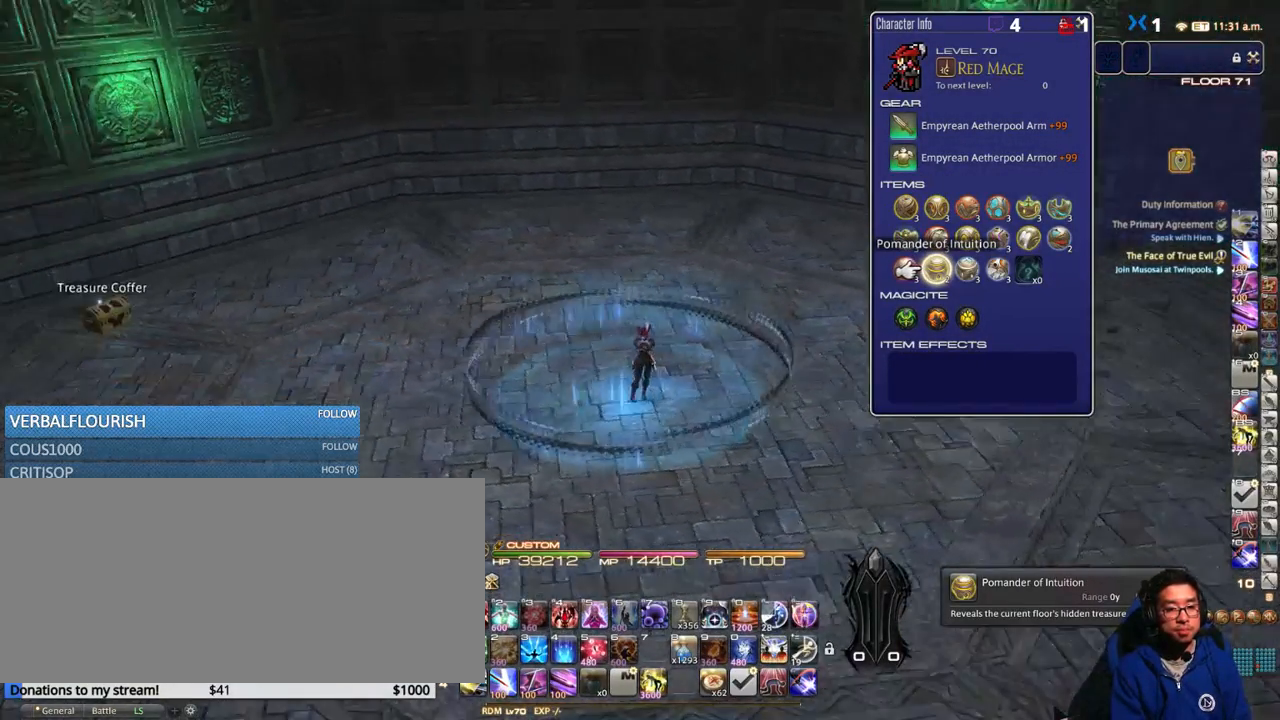
{"keys": [], "events": [[150, "p", "up"]]}
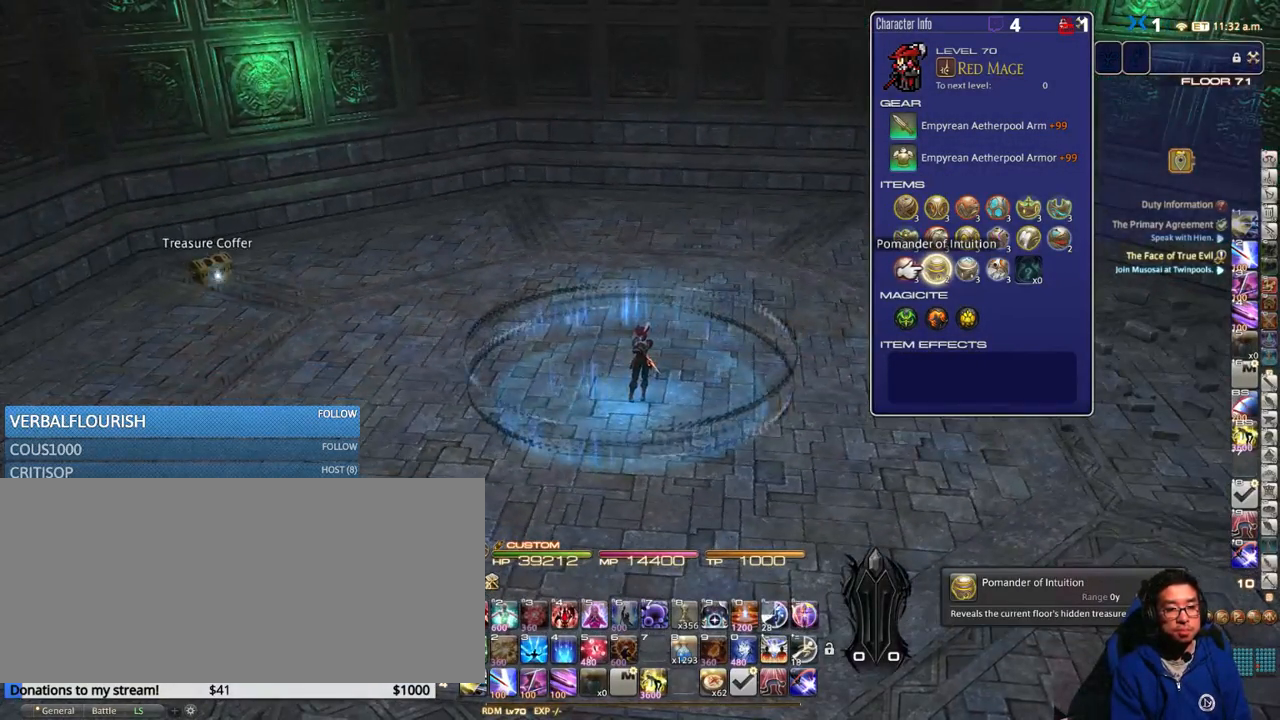
{"keys": [], "events": []}
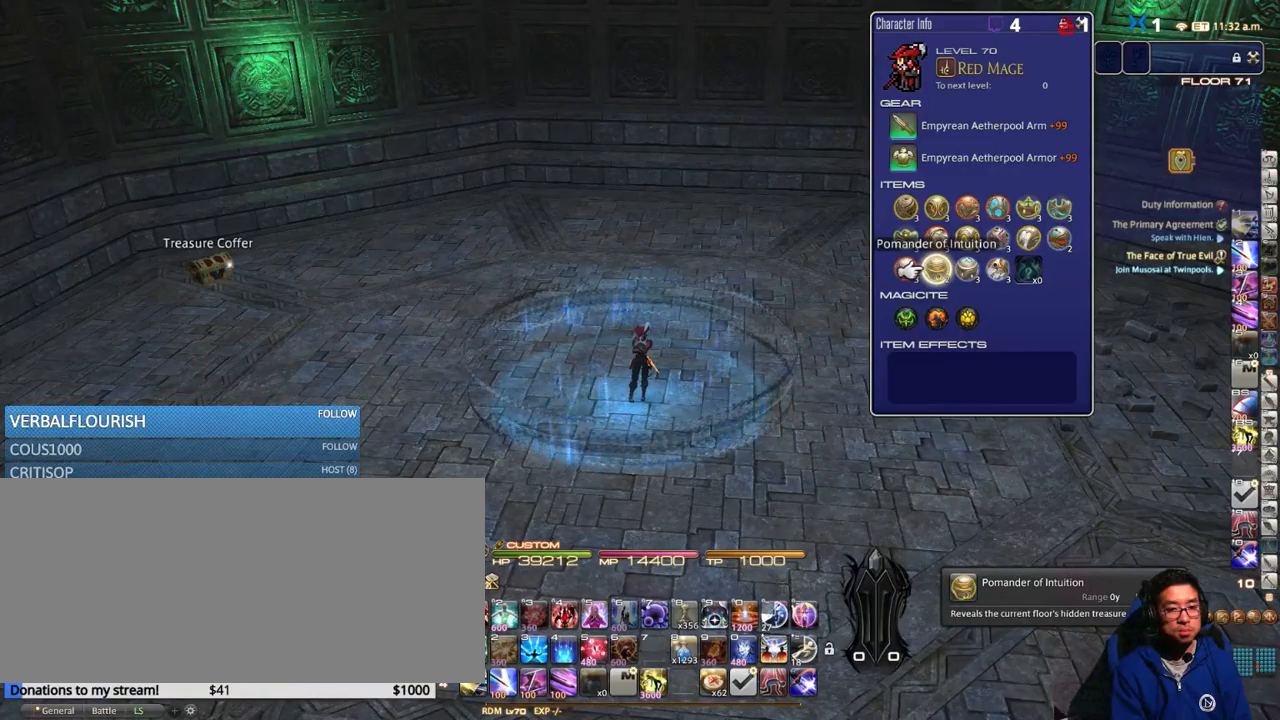
{"keys": [], "events": []}
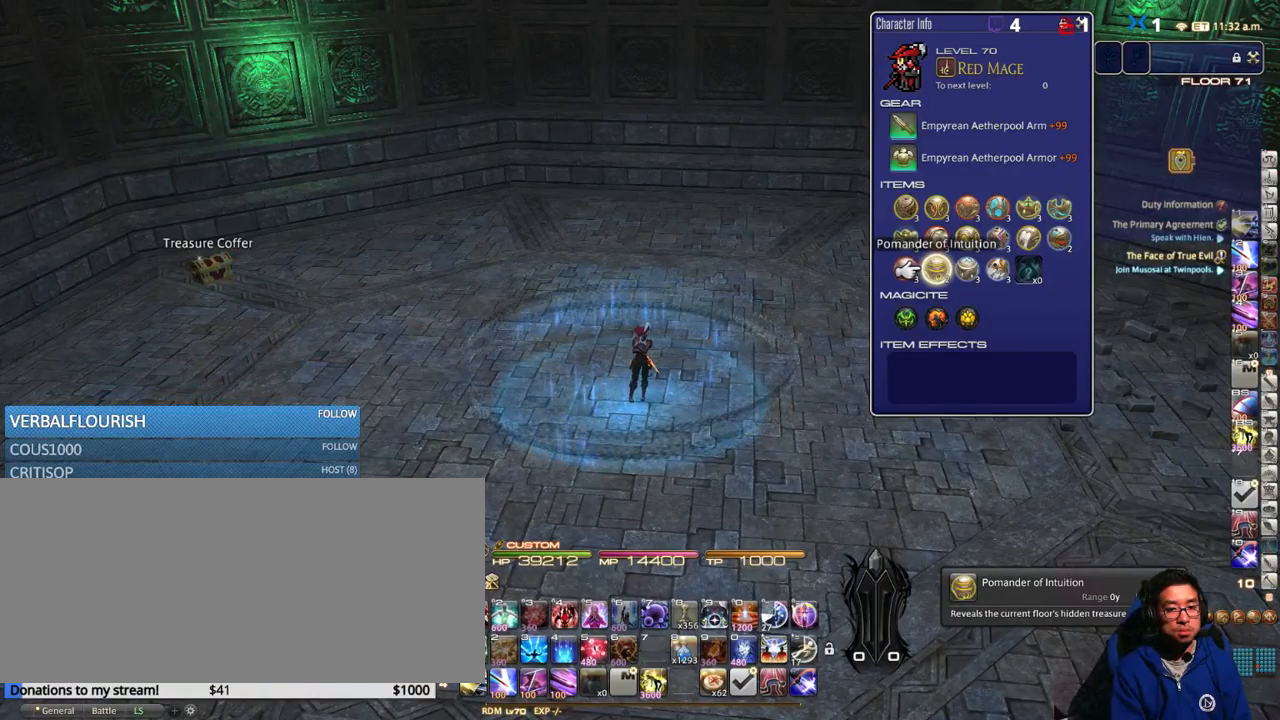
{"keys": [], "events": []}
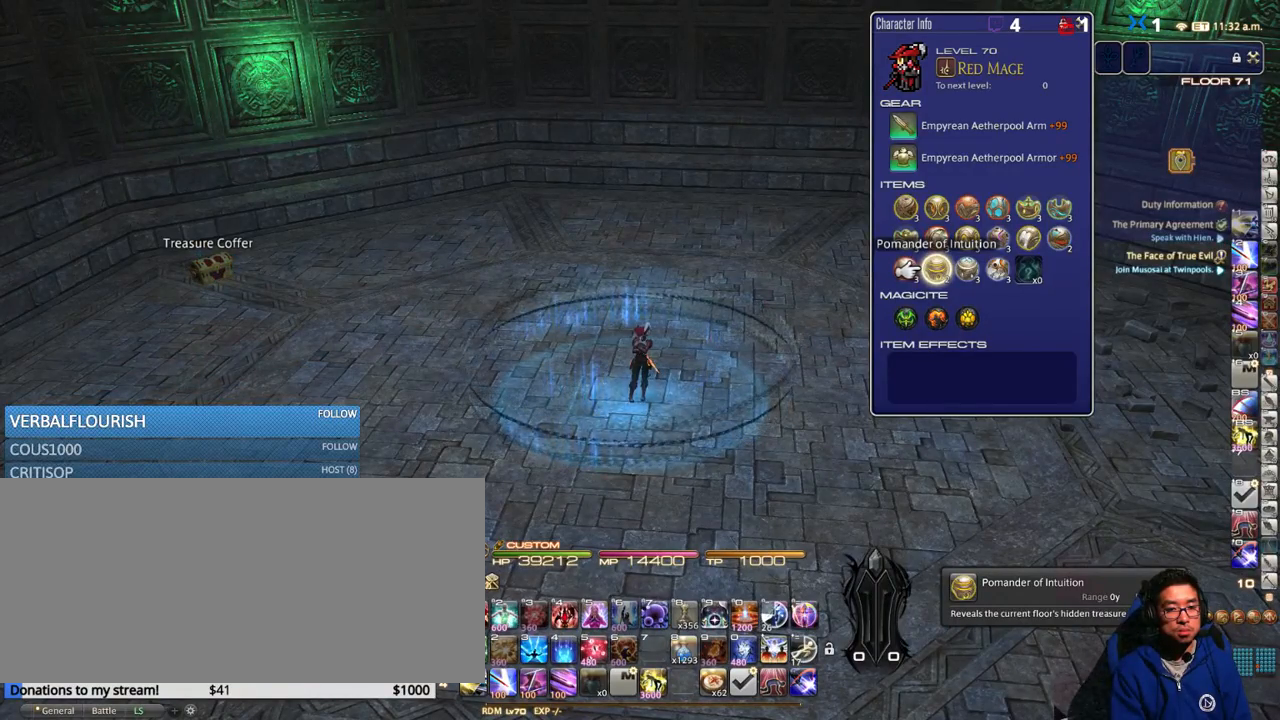
{"keys": [], "events": []}
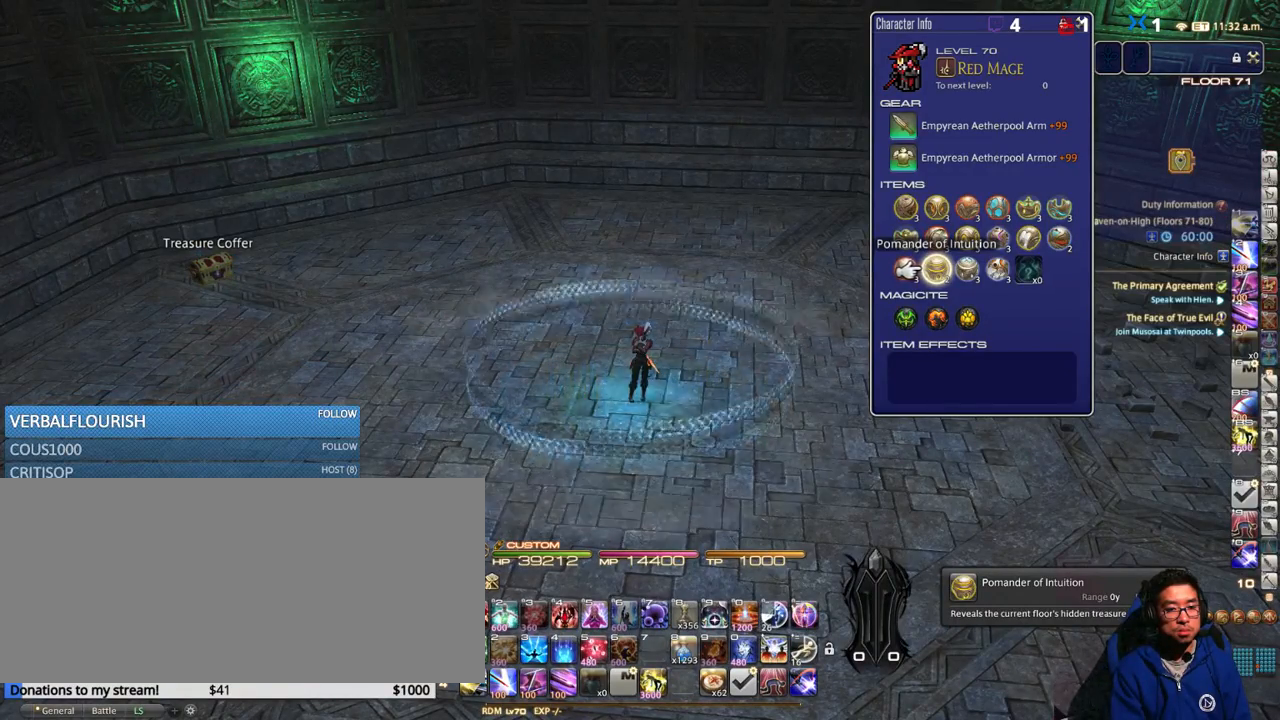
{"keys": ["return"], "events": [[467, "return", "down"]]}
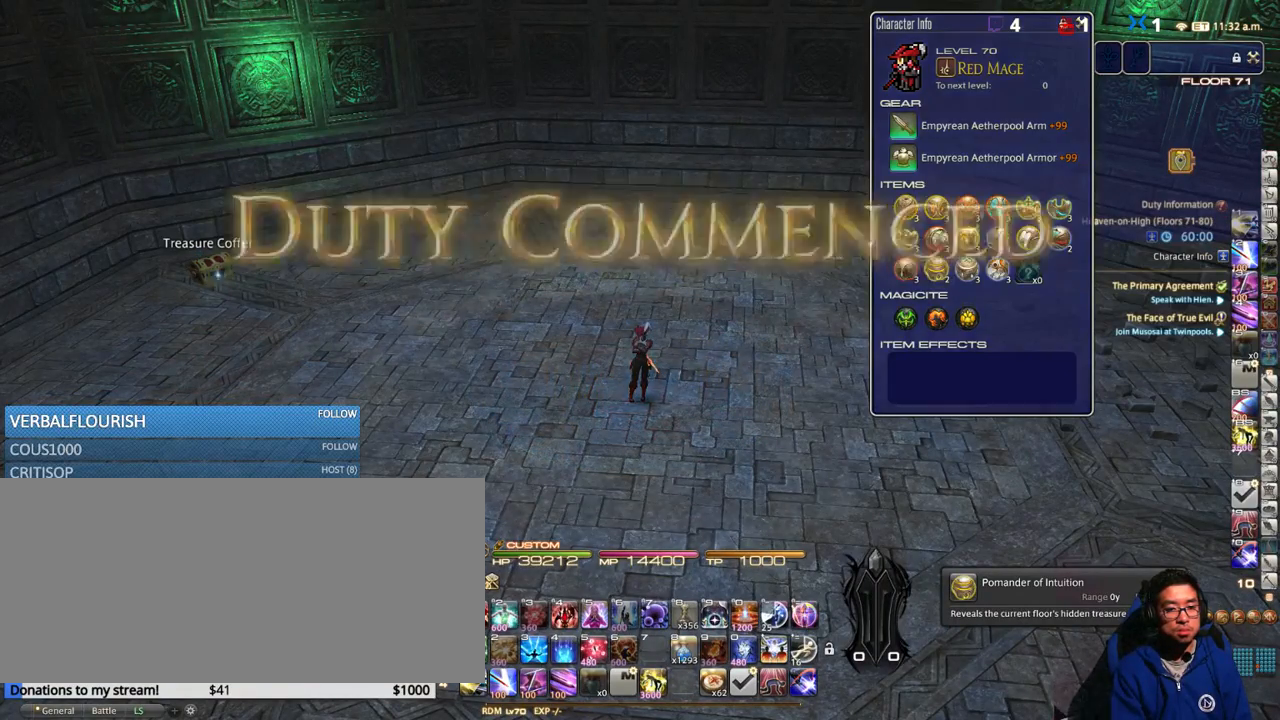
{"keys": [], "events": [[34, "return", "up"], [217, "f3", "down"], [334, "f3", "up"]]}
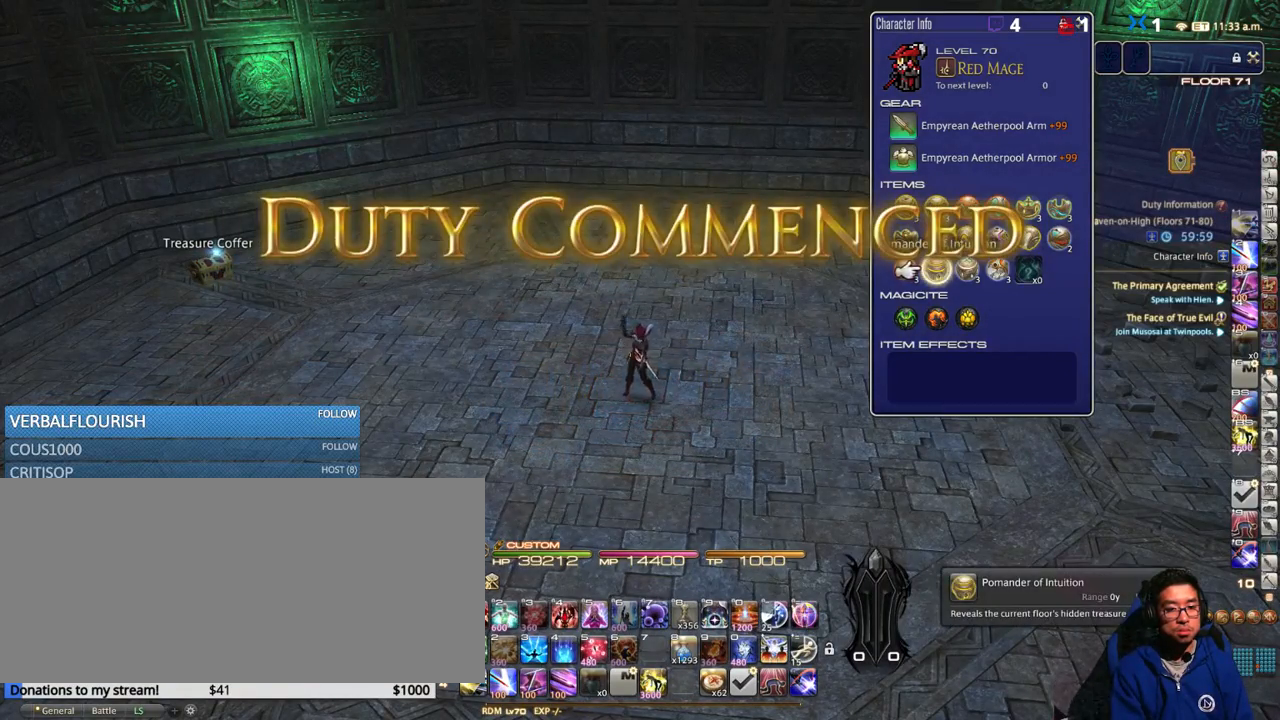
{"keys": ["rbracket"], "events": [[84, "e", "down"], [167, "e", "up"], [350, "rbracket", "down"]]}
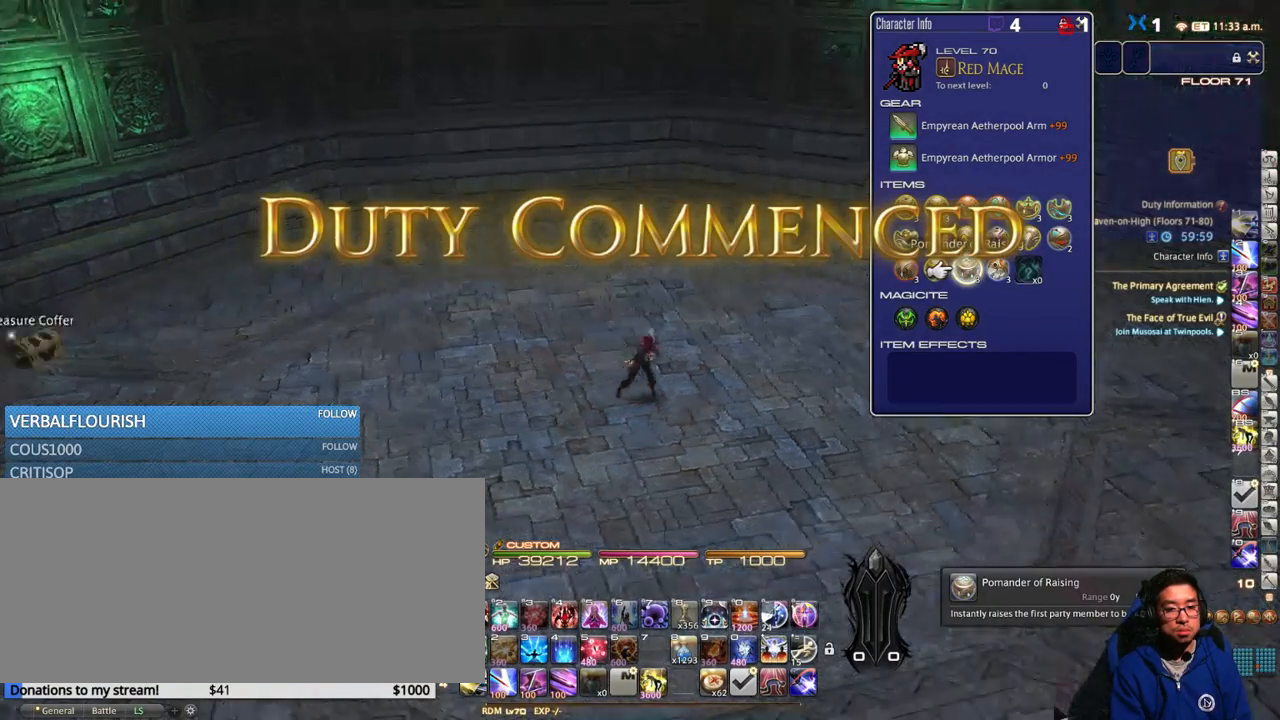
{"keys": ["rbracket"], "events": []}
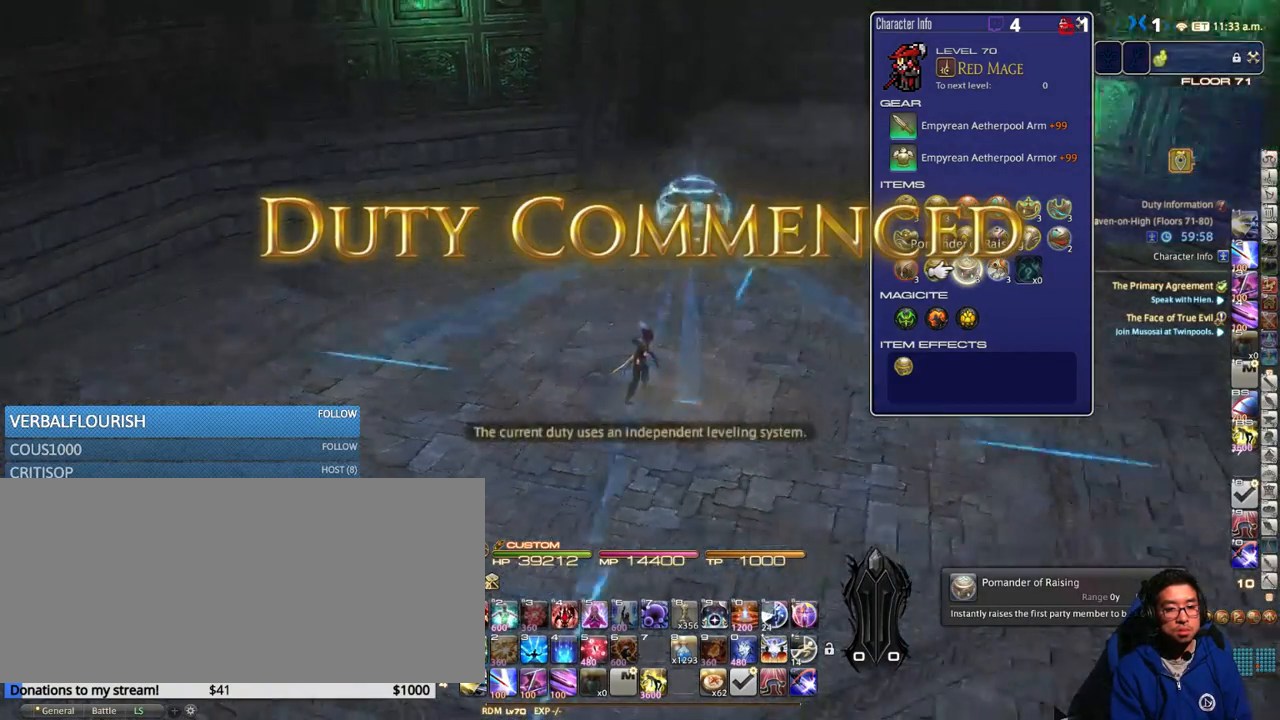
{"keys": [], "events": [[100, "rbracket", "up"], [184, "rbracket", "down"], [267, "rbracket", "up"]]}
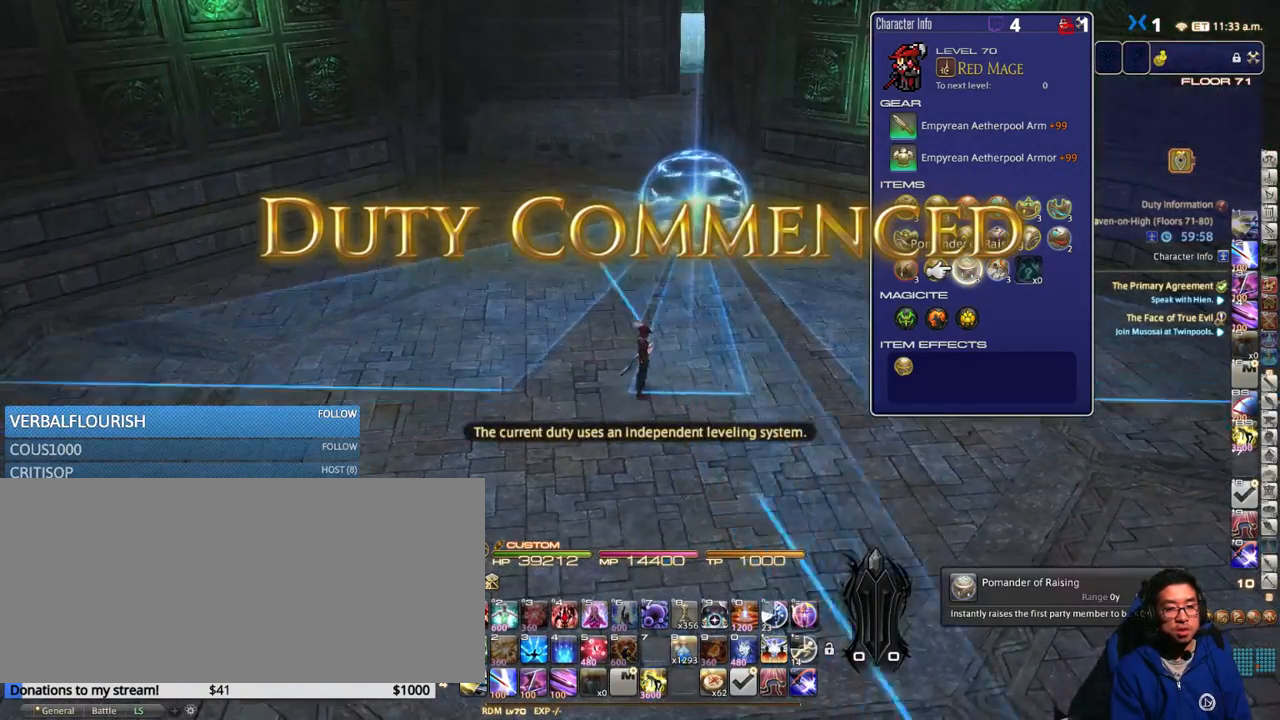
{"keys": [], "events": [[34, "w", "down"], [217, "w", "up"]]}
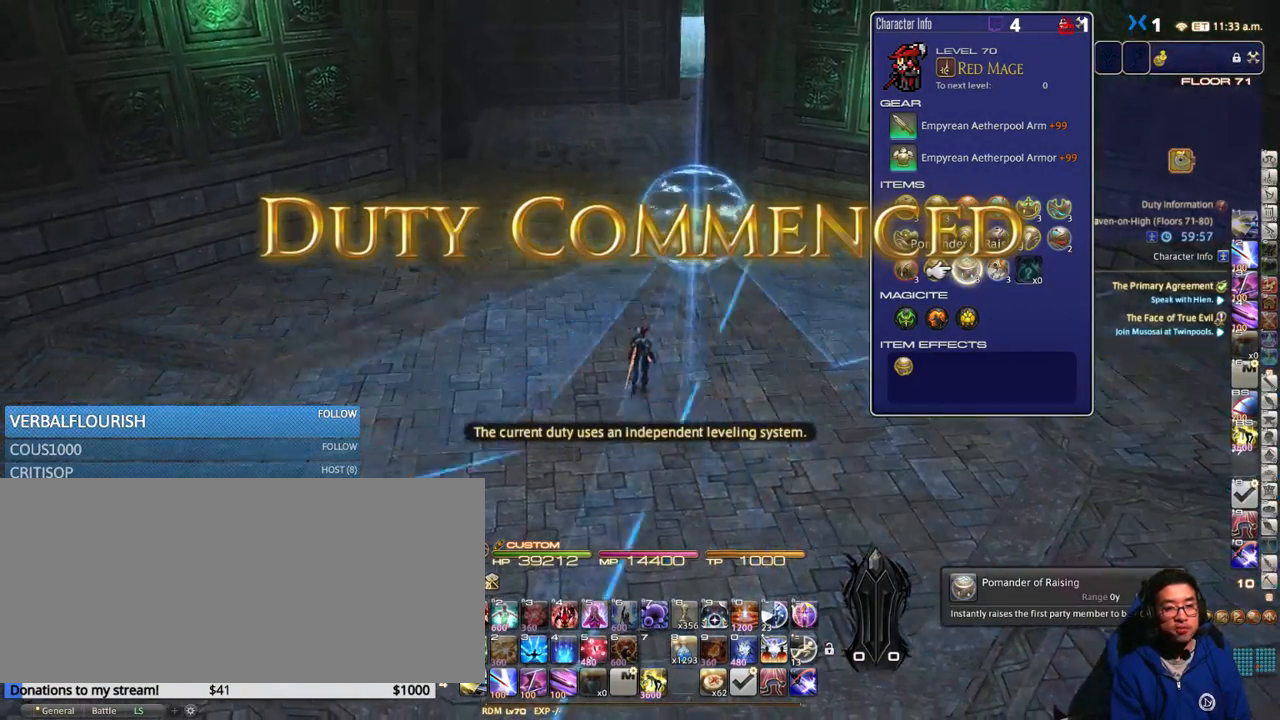
{"keys": [], "events": []}
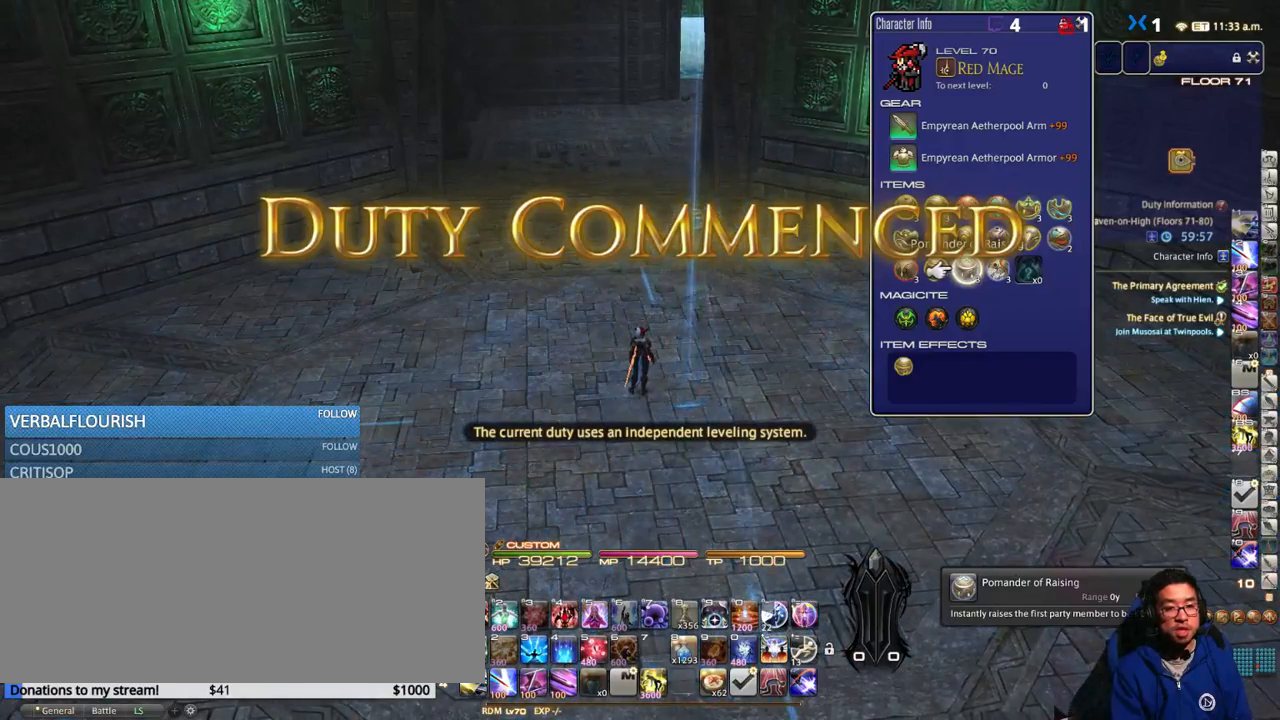
{"keys": ["p"], "events": [[100, "return", "down"], [150, "return", "up"], [367, "p", "down"]]}
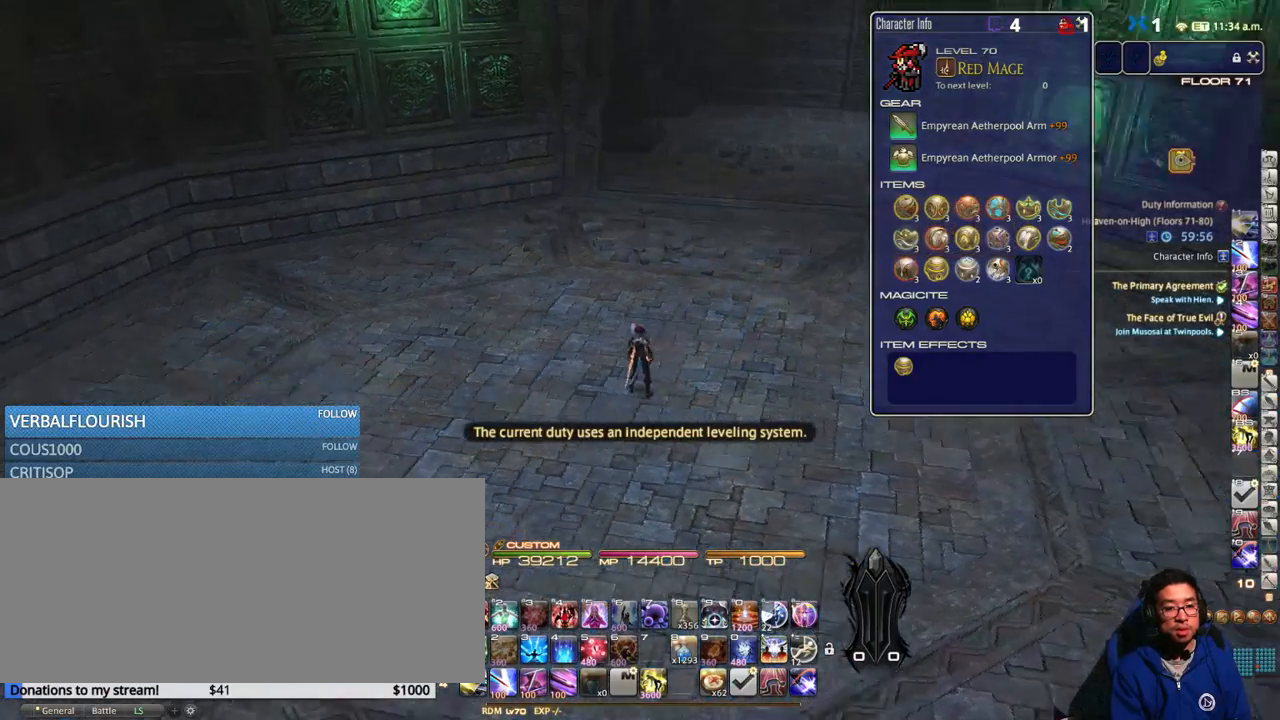
{"keys": ["p"], "events": []}